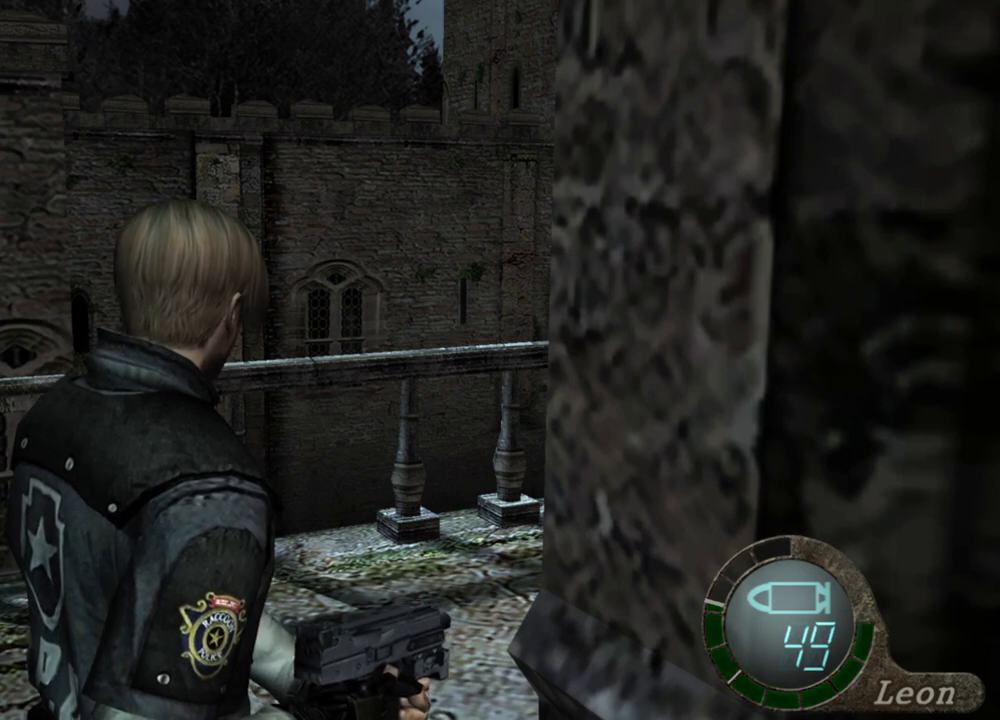
Gameplay with keyboard and mouse; each line is a JSON object with the keys and mouse buttons held at the frame after it. "events" lists presses ("down") and releases ("up") of "1", "2", "3", "4", "5", "a", "alt", "b", "c", "ctrl", "d", "e", "f", "g", "q", "r", "s", "shift", "space", "t", "tab", "tilde", "v", "w", "x", "z", "mouse_left", "mouse_wheel", "mouse_right", "mouse_mb4" and "mouse_mb5" between this image and that frame as [ms after this image, input, new state], when the widget could be followed in between. "mouse_left", "mouse_wheel", "mouse_right", "mouse_mb4", "mouse_mb5" = the "left", "wheel", "right", "mb4", "mb5" buttons of the "mouse" list. No other keys are recorded. "wheel" means that the mouse wheel is clicked or scrolled. Mouse movement is not recorded.
{"keys": ["w"], "mouse": [], "events": [[67, "w", "down"]]}
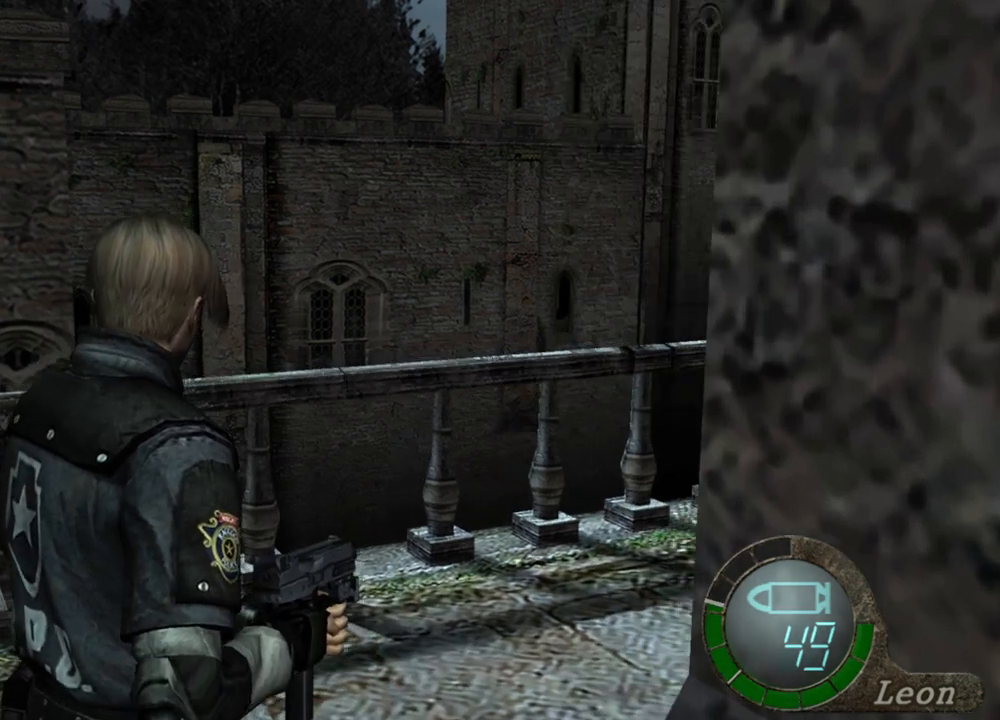
{"keys": ["w"], "mouse": [], "events": [[233, "d", "down"], [333, "d", "up"]]}
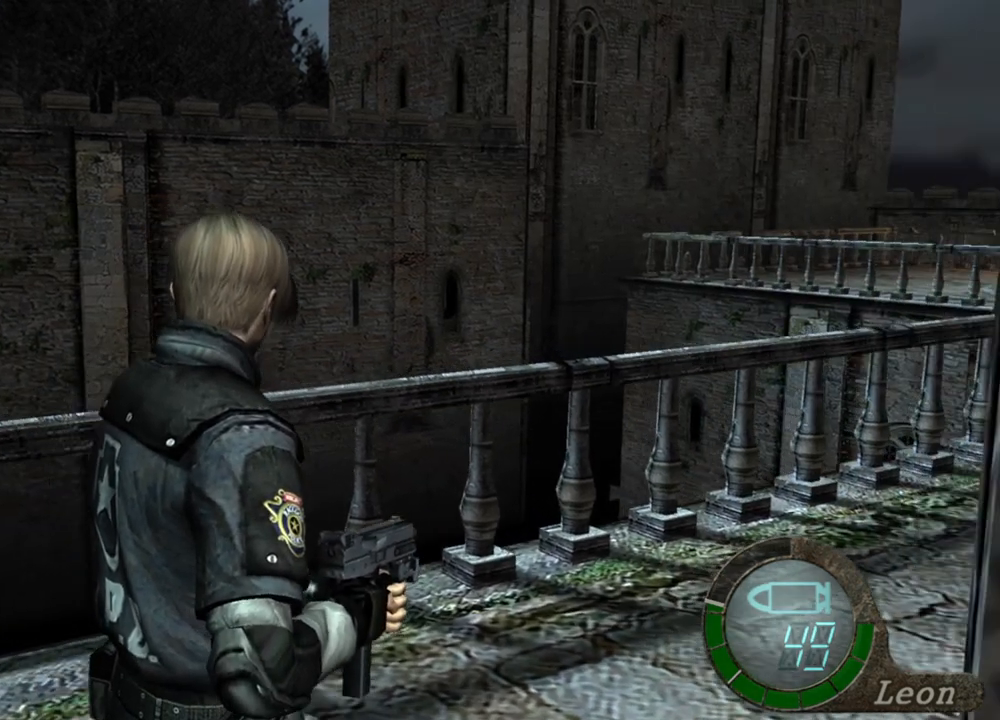
{"keys": ["d", "shift", "w"], "mouse": [], "events": [[67, "shift", "down"], [300, "d", "down"], [433, "d", "up"], [500, "d", "down"]]}
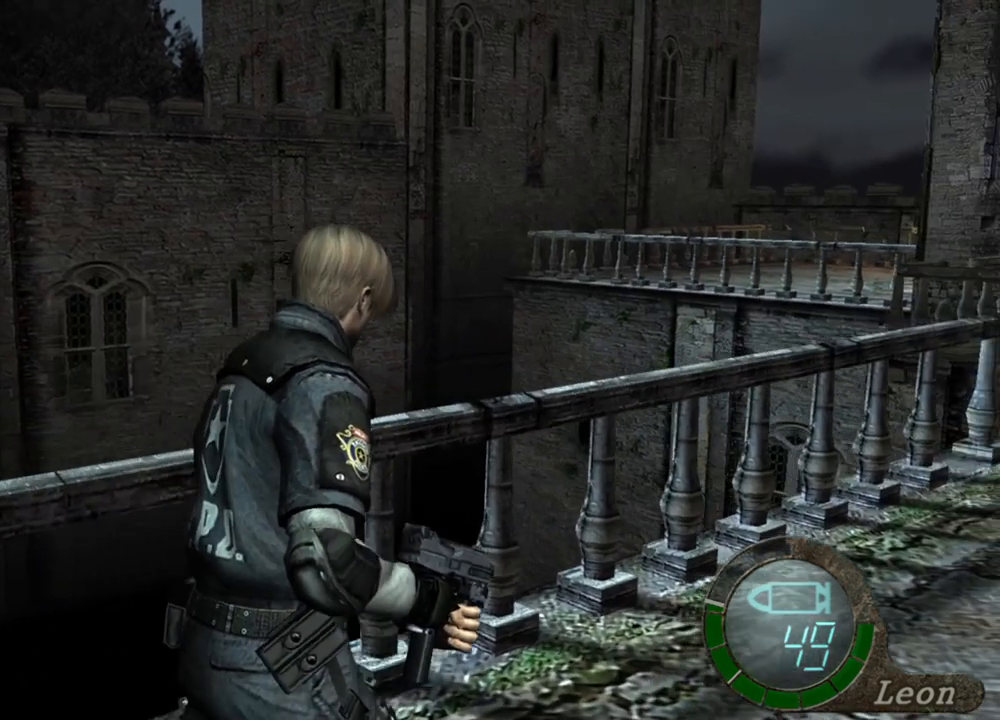
{"keys": ["shift", "w"], "mouse": [], "events": [[67, "d", "up"], [167, "d", "down"], [267, "d", "up"], [300, "d", "down"], [433, "d", "up"]]}
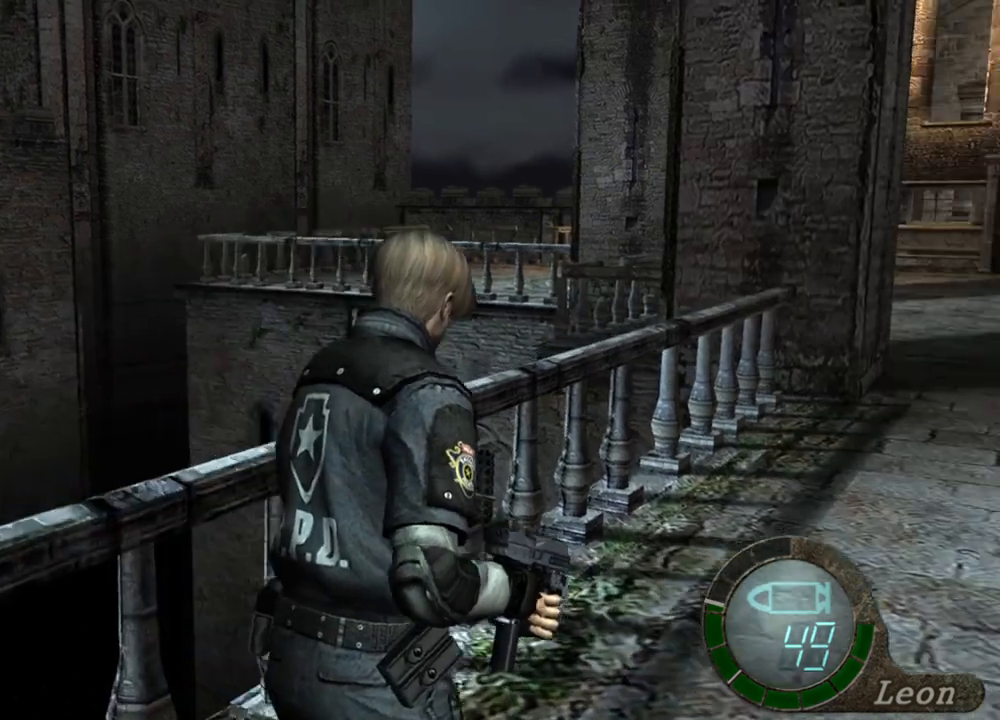
{"keys": ["shift", "w"], "mouse": [], "events": []}
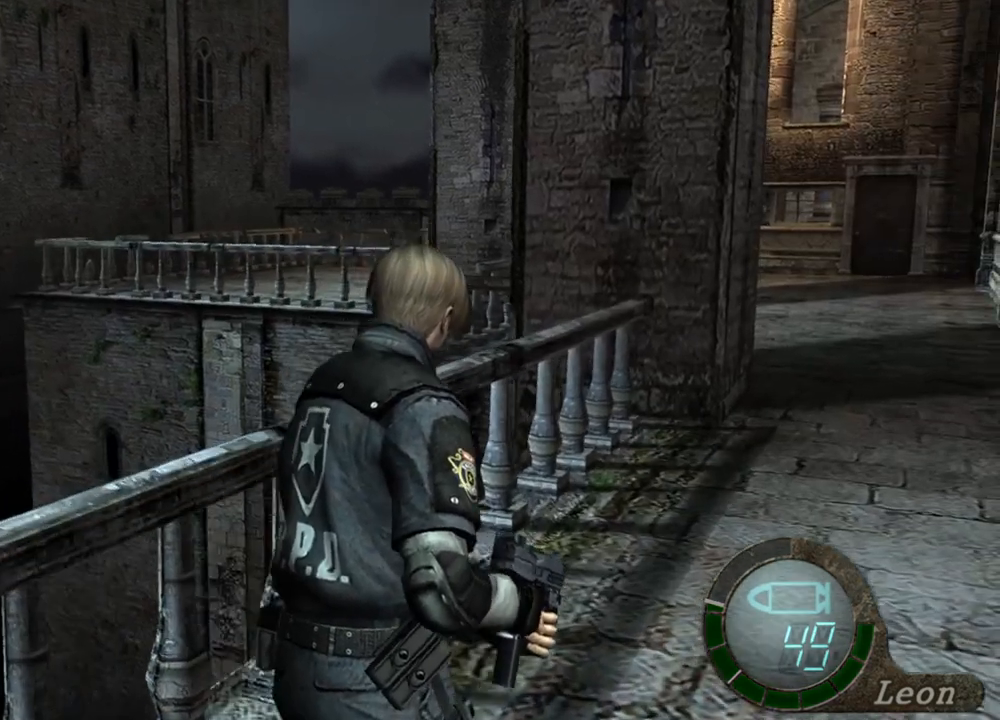
{"keys": ["shift", "w"], "mouse": [], "events": []}
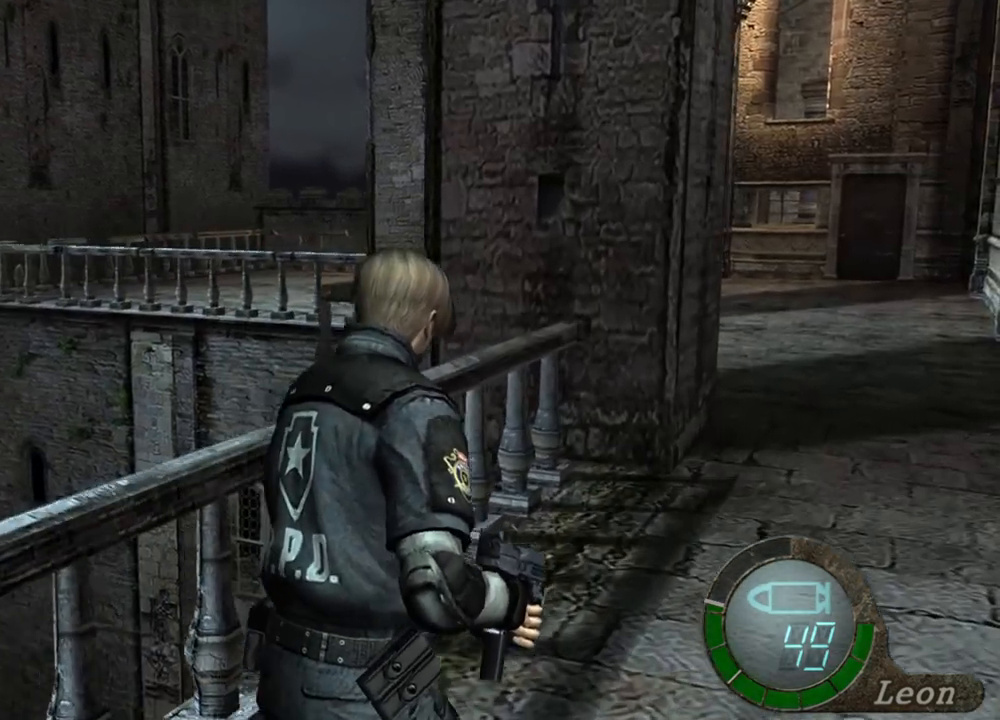
{"keys": ["shift", "w"], "mouse": [], "events": []}
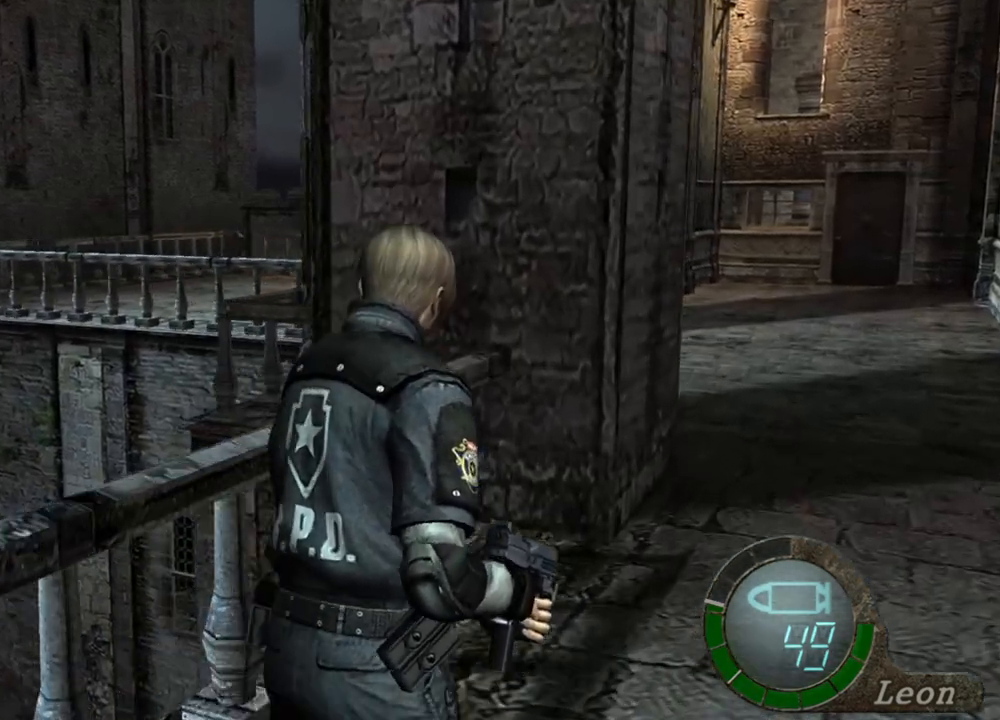
{"keys": [], "mouse": [], "events": [[167, "shift", "up"], [167, "w", "up"]]}